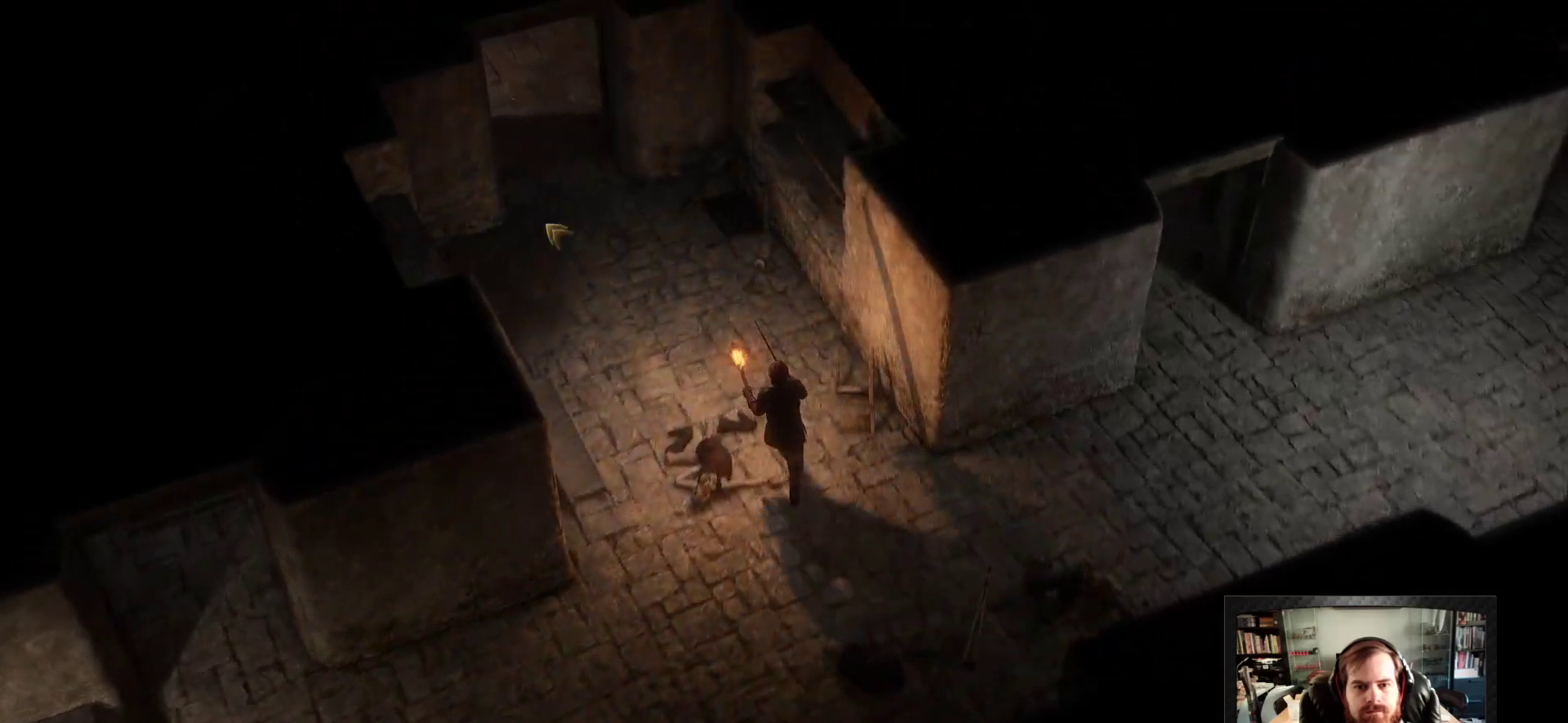
Gameplay with keyboard and mouse; each line is a JSON object with the keys and mouse buttons held at the frame after it. "events" lists presses ("down") and releases ("up") of "1", "2", "3", "4", "5", "a", "c", "d", "r", "s", "shift", "space", "tab", "w", "mouse_left", "mouse_wheel" and "mouse_right" between this image and that frame as [ms after this image, input, new state], when the widget could be followed in between. "mouse_left", "mouse_wheel", "mouse_right" = the "left", "wheel", "right" buttons of the "mouse" list. No other keys are recorded. "wheel" means that the mouse wheel is clicked or scrolled. Not read: mouse_move.
{"keys": [], "mouse": ["right"], "events": [[200, "space", "down"], [350, "space", "up"]]}
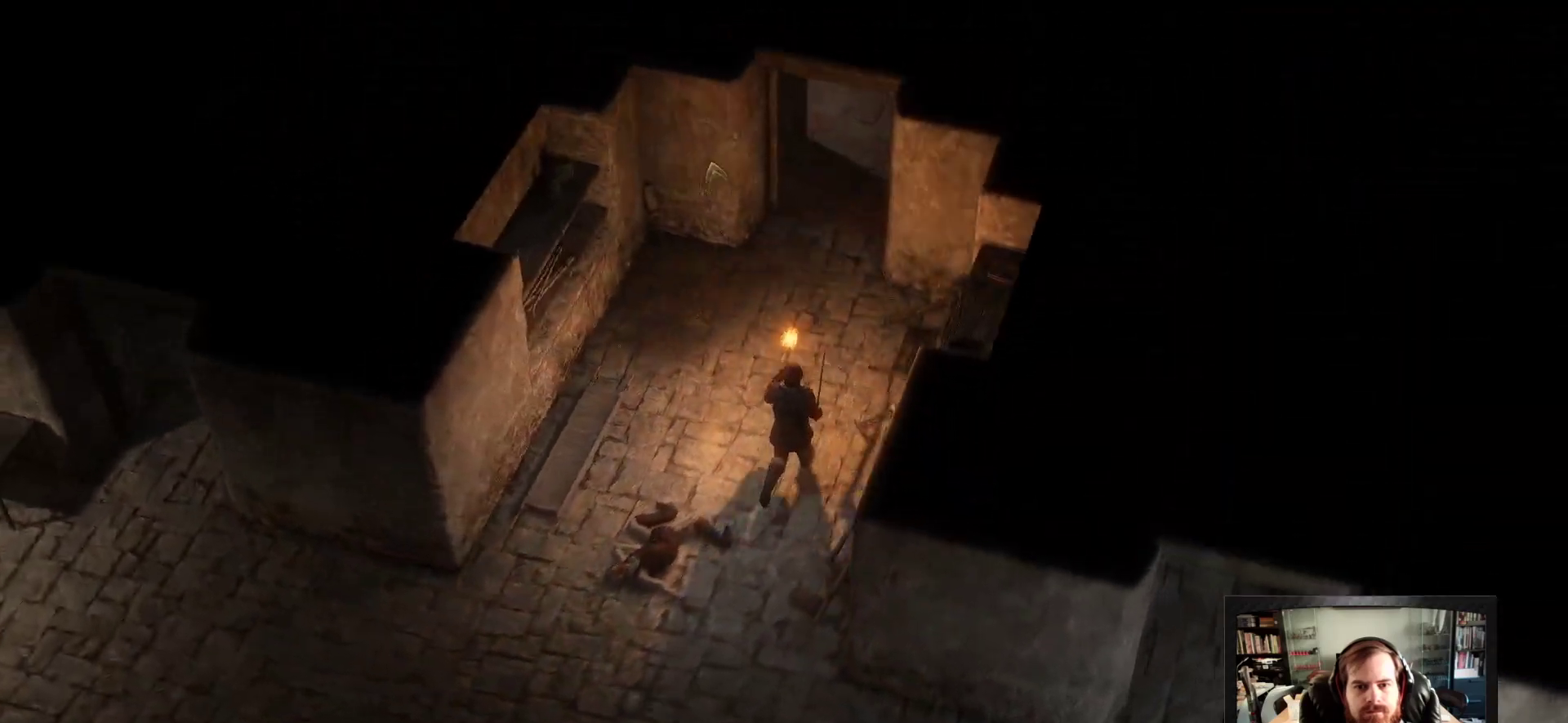
{"keys": [], "mouse": [], "events": [[500, "mouse_right", "up"]]}
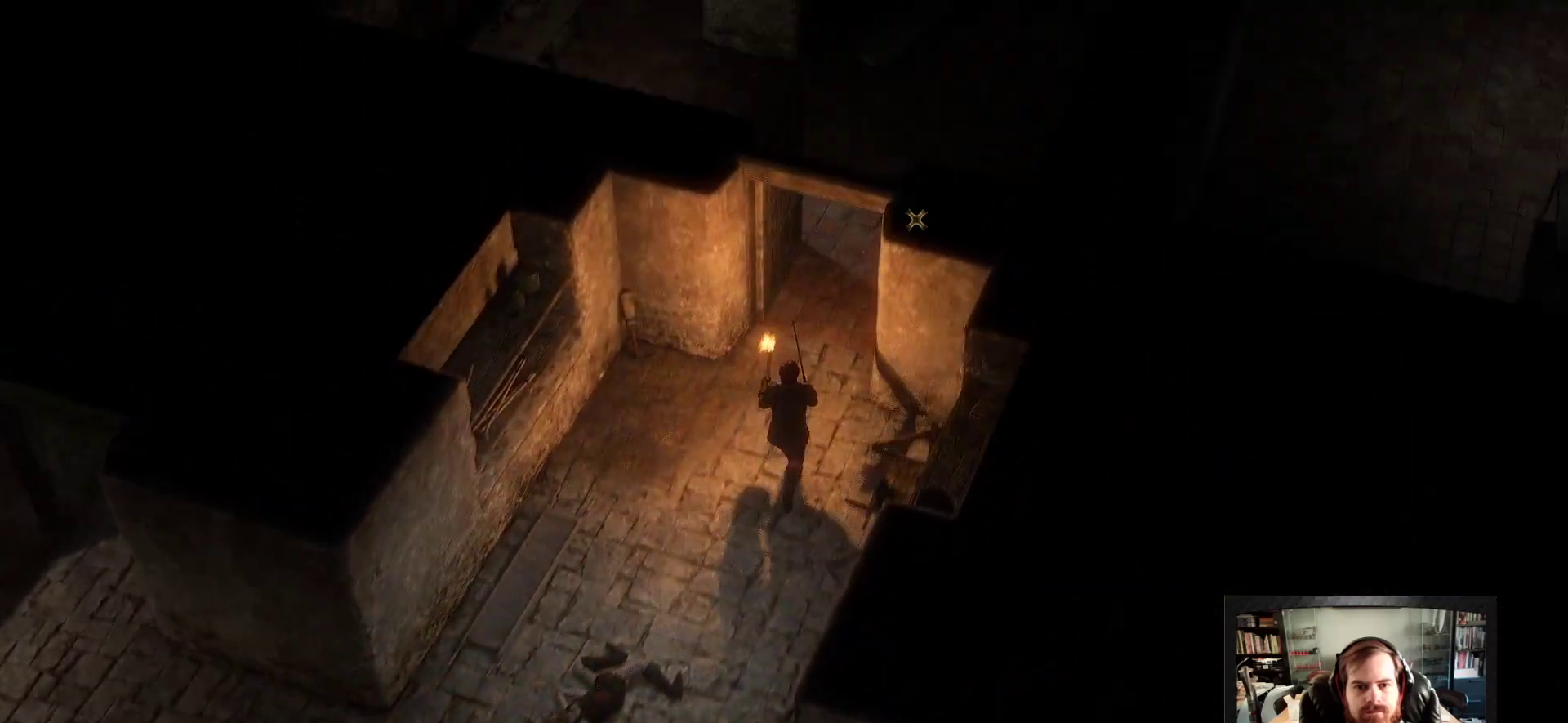
{"keys": [], "mouse": [], "events": [[117, "space", "down"], [233, "space", "up"]]}
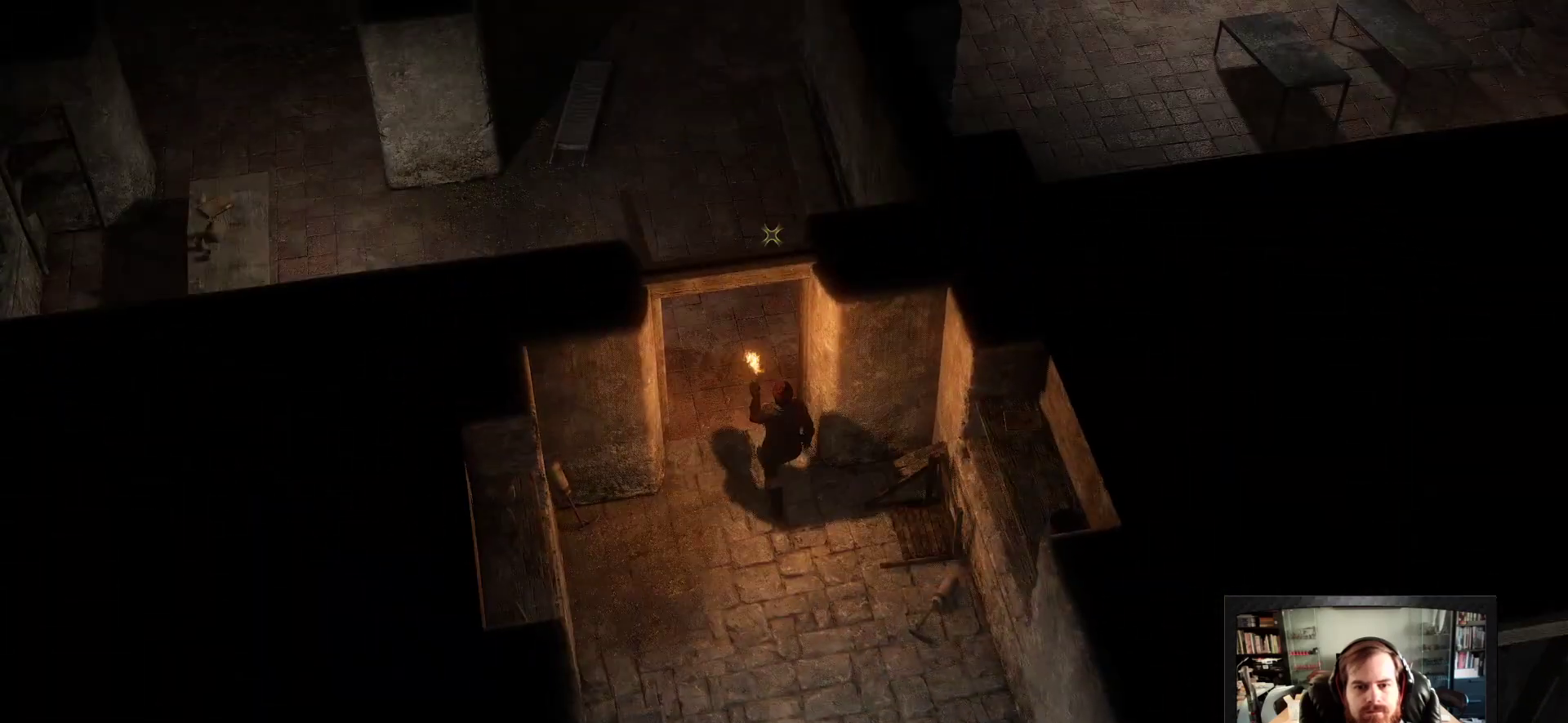
{"keys": [], "mouse": ["right"], "events": [[350, "mouse_right", "down"]]}
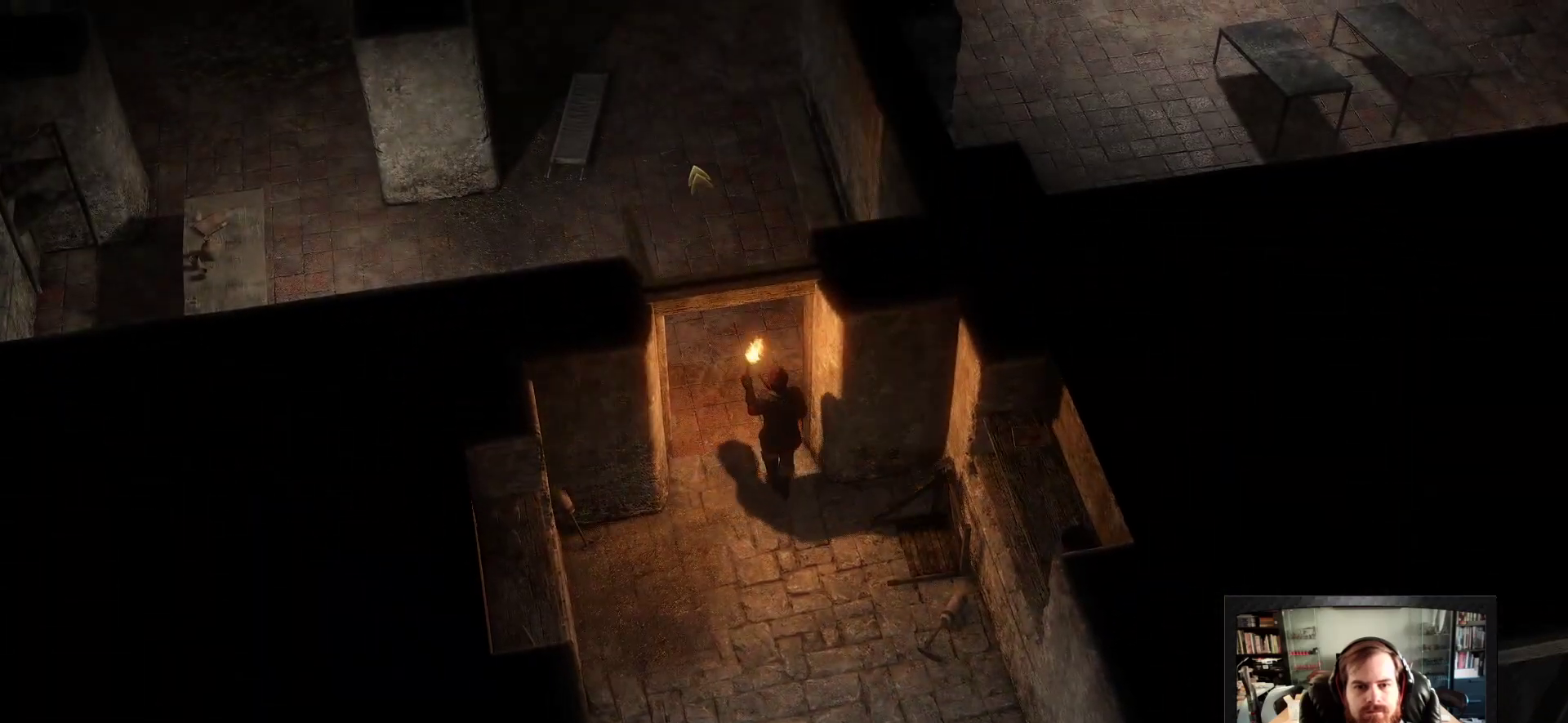
{"keys": [], "mouse": ["right"], "events": []}
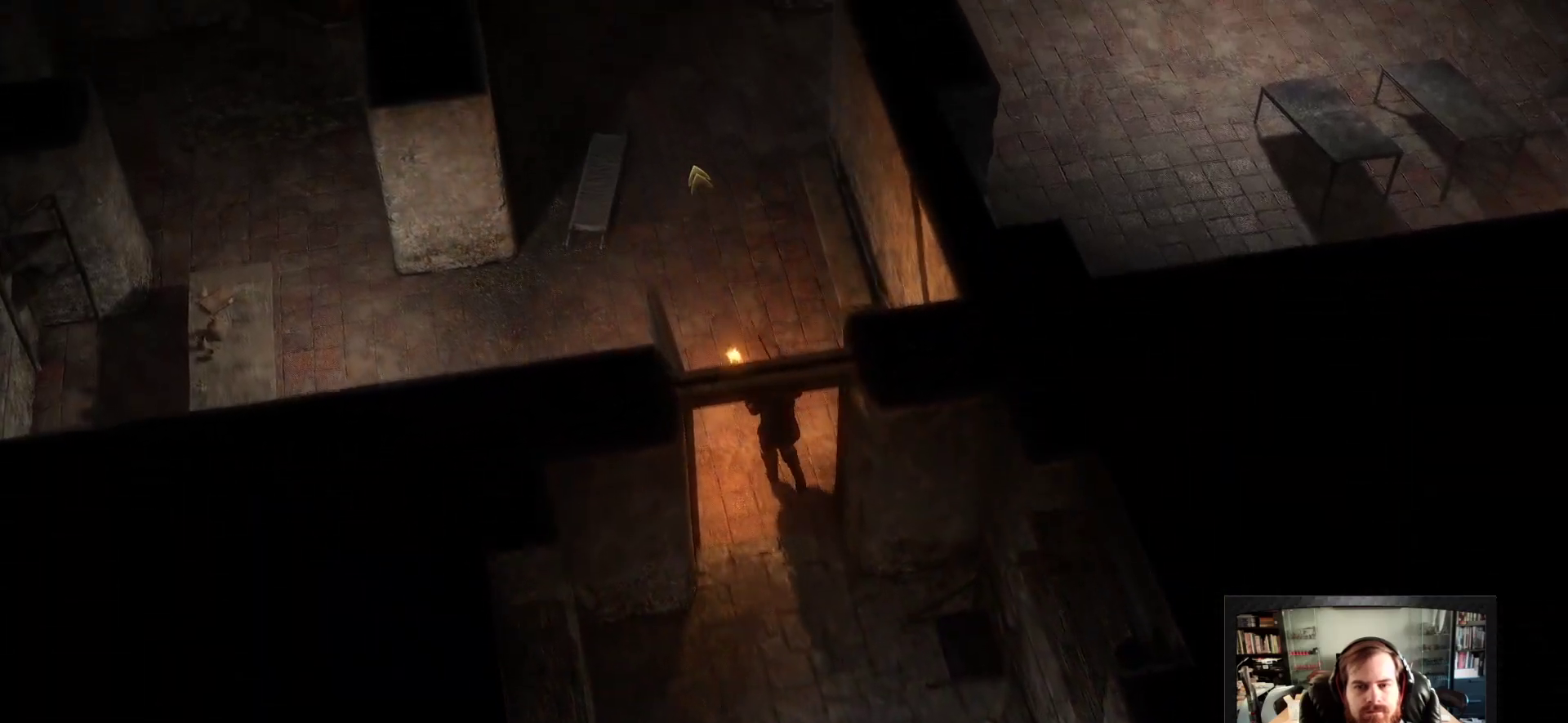
{"keys": [], "mouse": [], "events": [[233, "mouse_right", "up"]]}
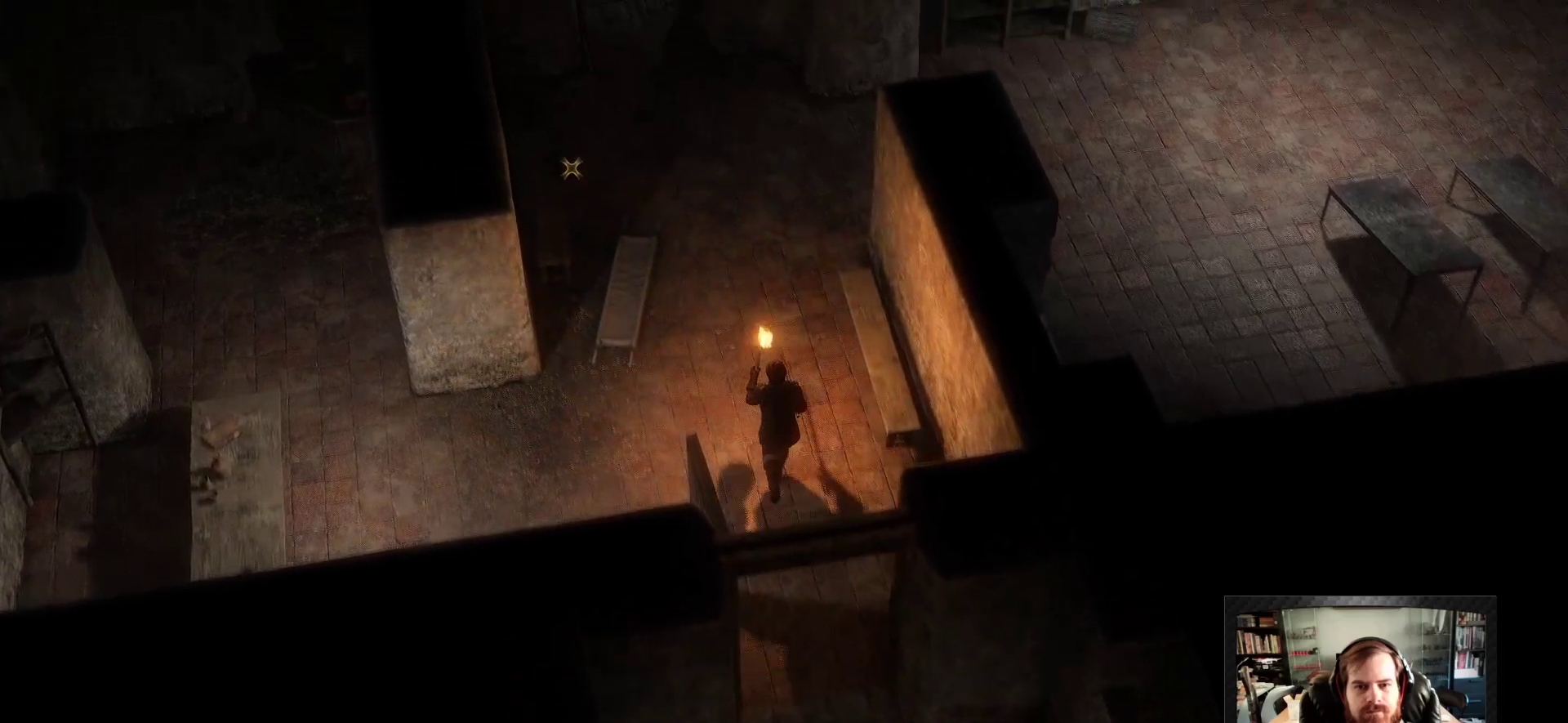
{"keys": [], "mouse": [], "events": [[117, "space", "down"], [200, "space", "up"]]}
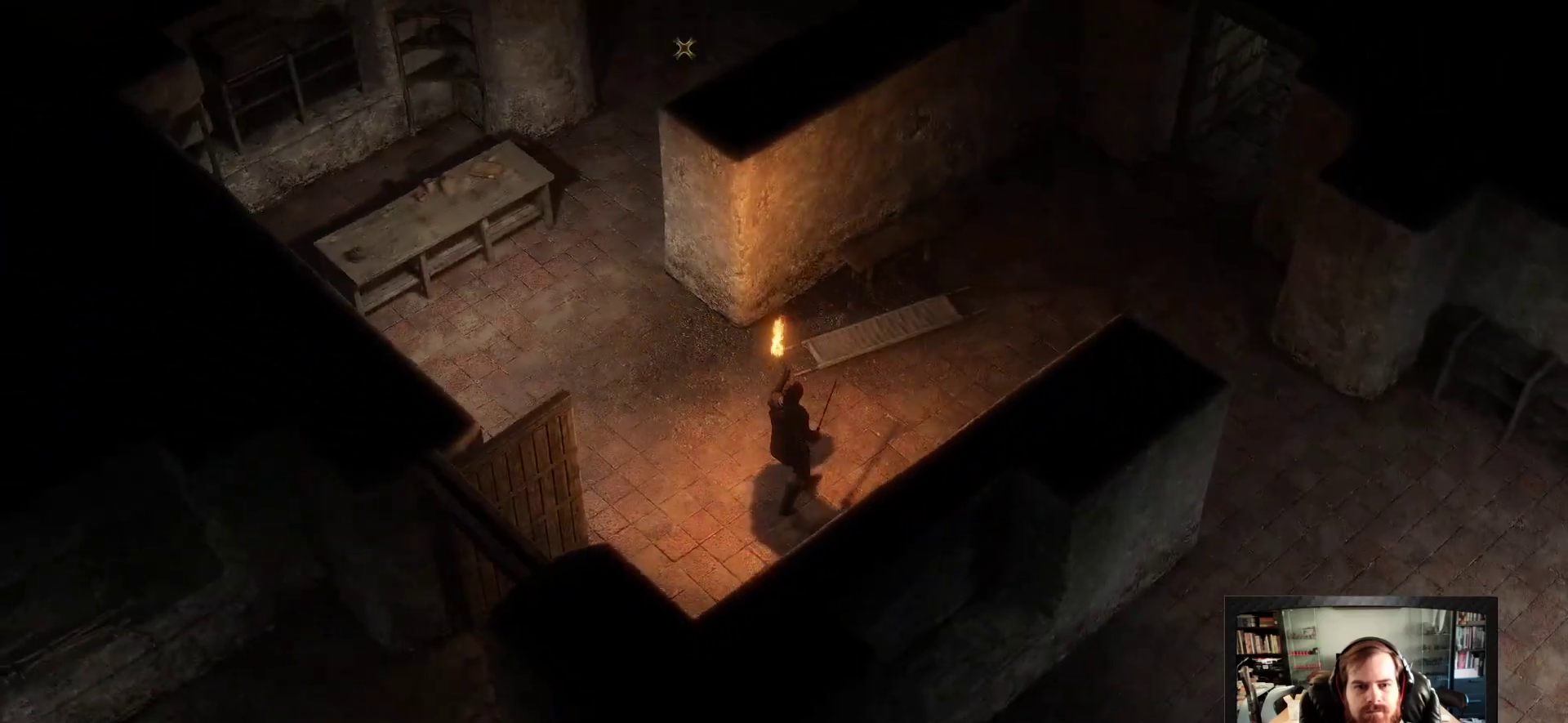
{"keys": [], "mouse": [], "events": []}
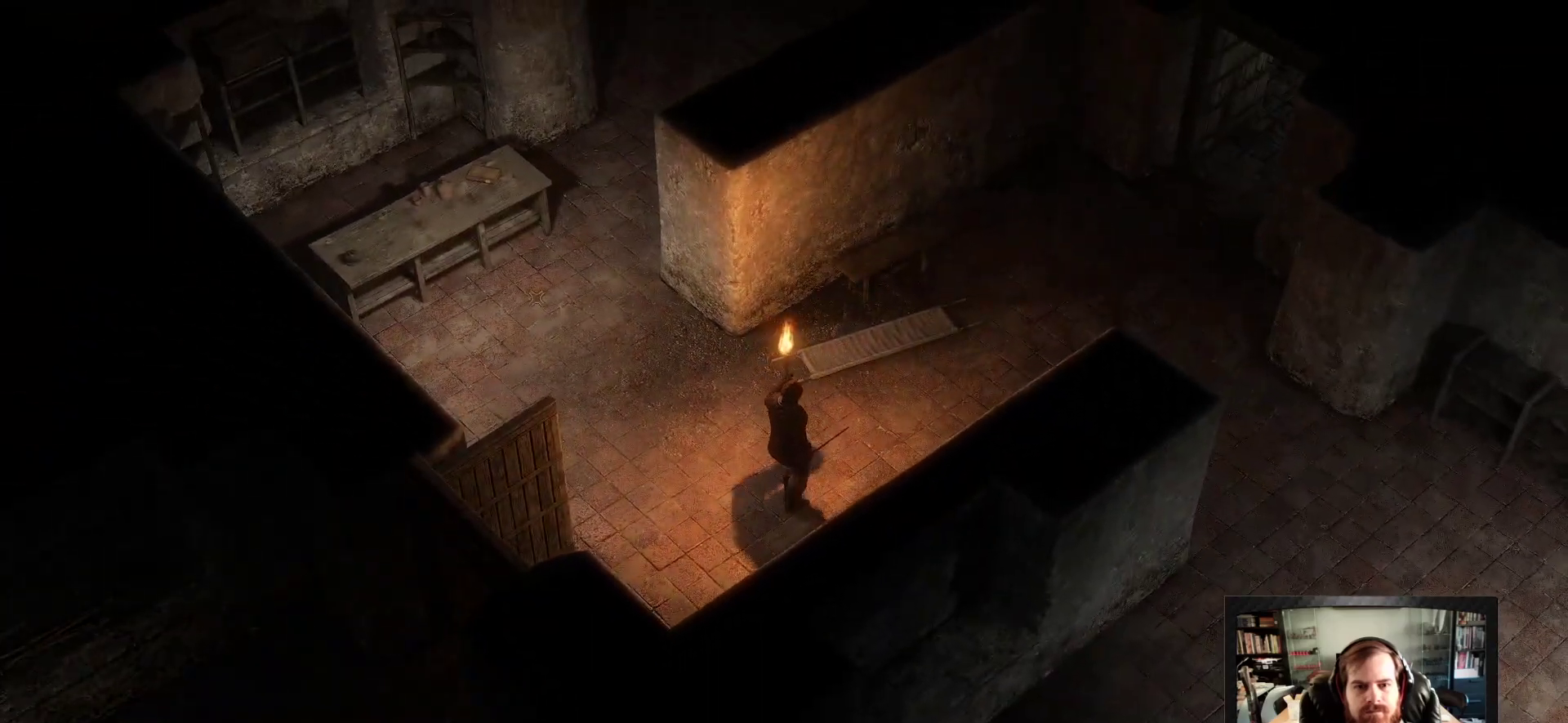
{"keys": [], "mouse": ["right"], "events": [[100, "mouse_right", "down"]]}
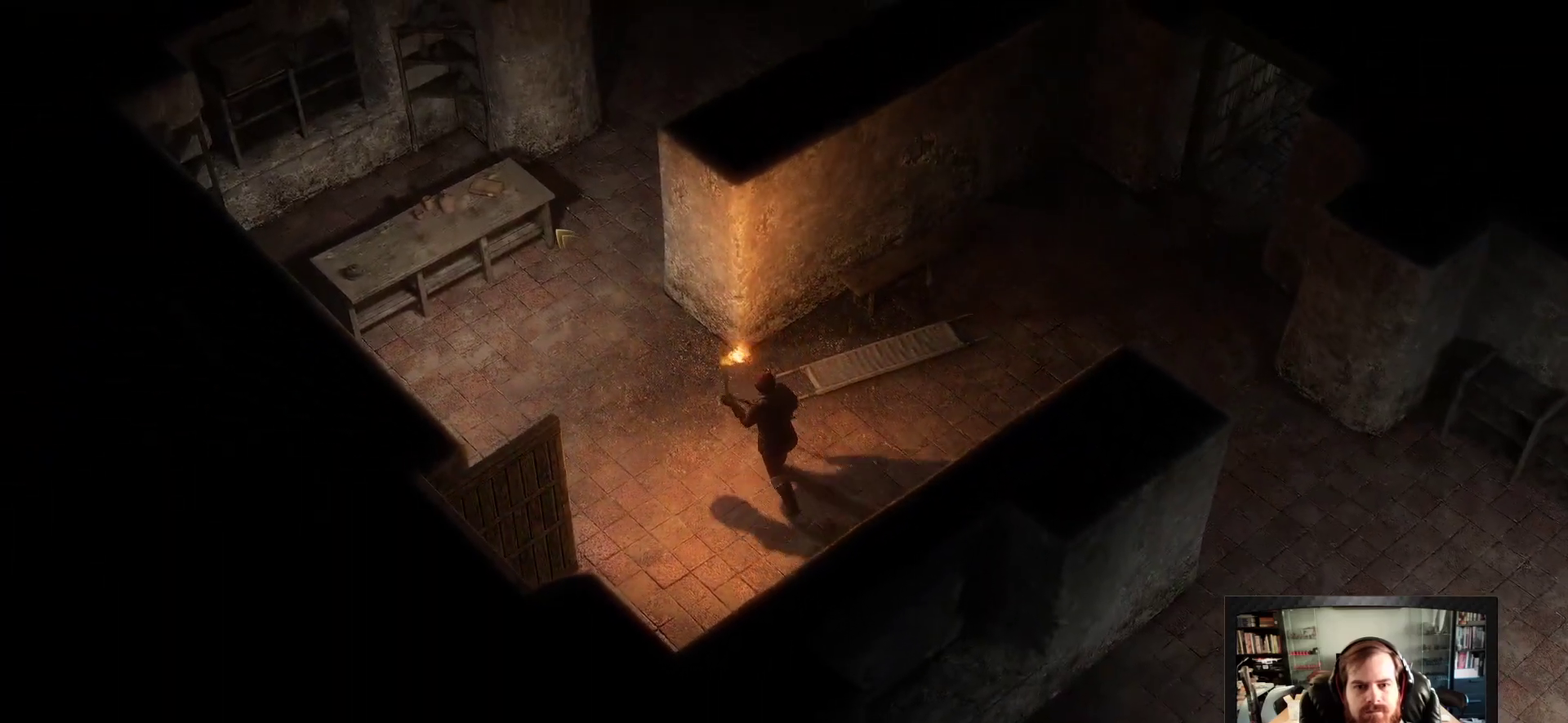
{"keys": [], "mouse": ["right"], "events": []}
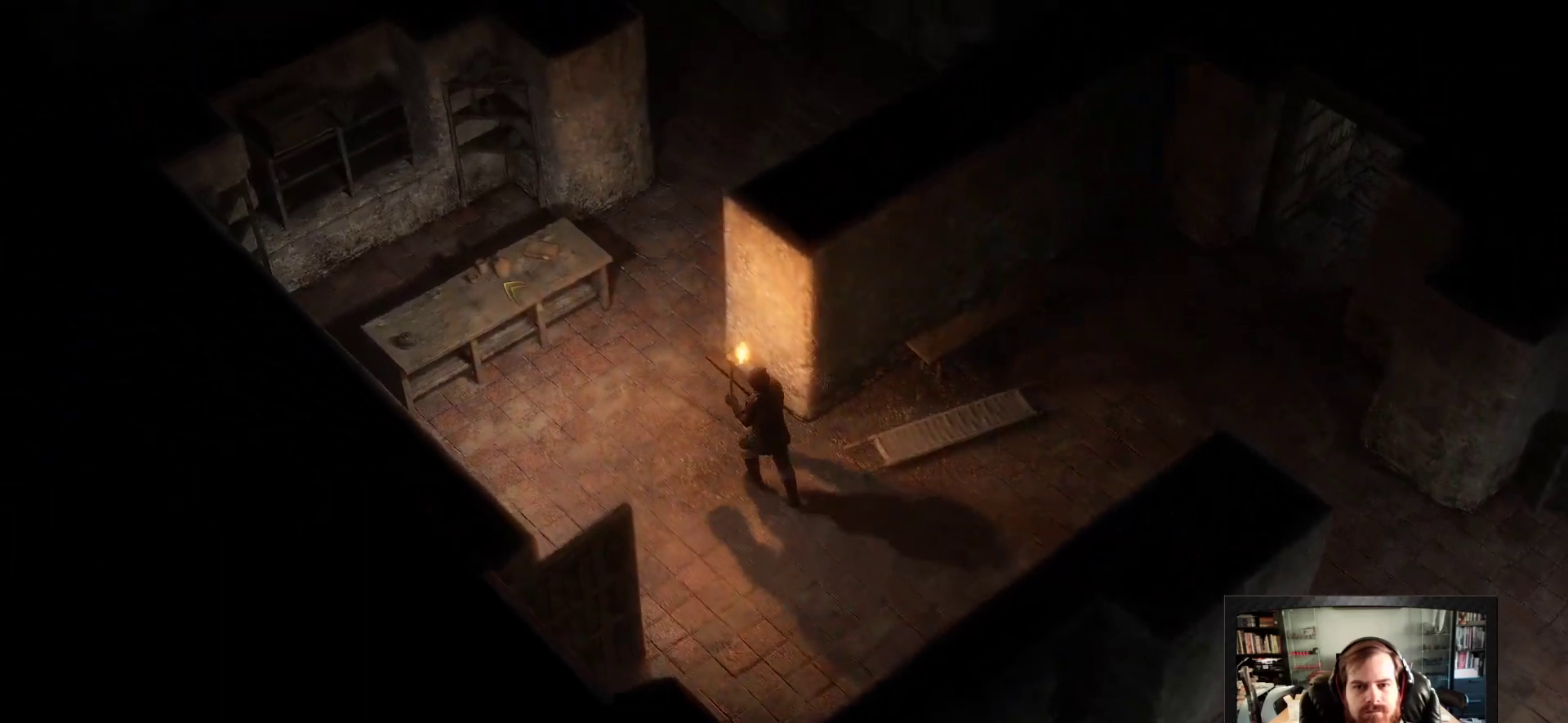
{"keys": ["space"], "mouse": ["right"], "events": [[467, "space", "down"]]}
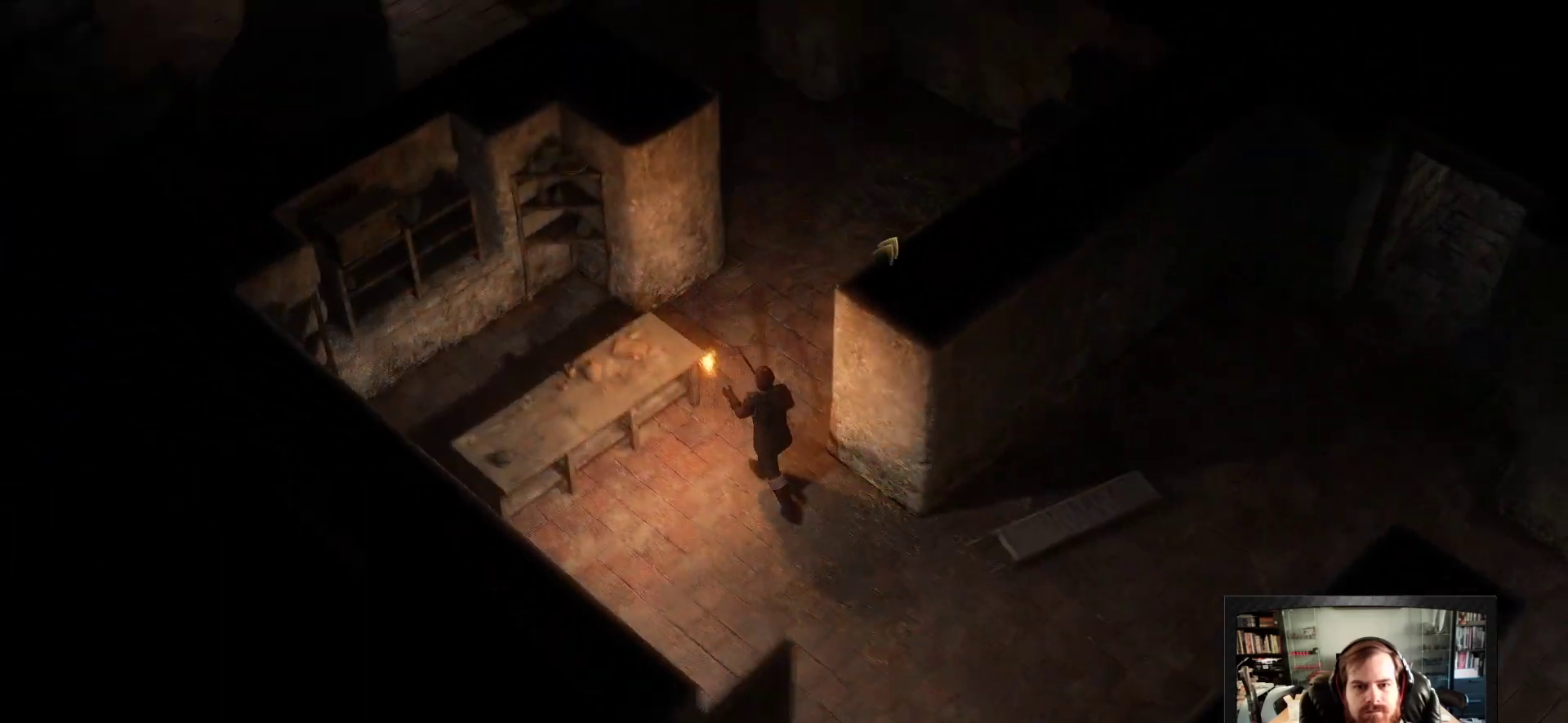
{"keys": [], "mouse": ["right"], "events": [[100, "space", "up"]]}
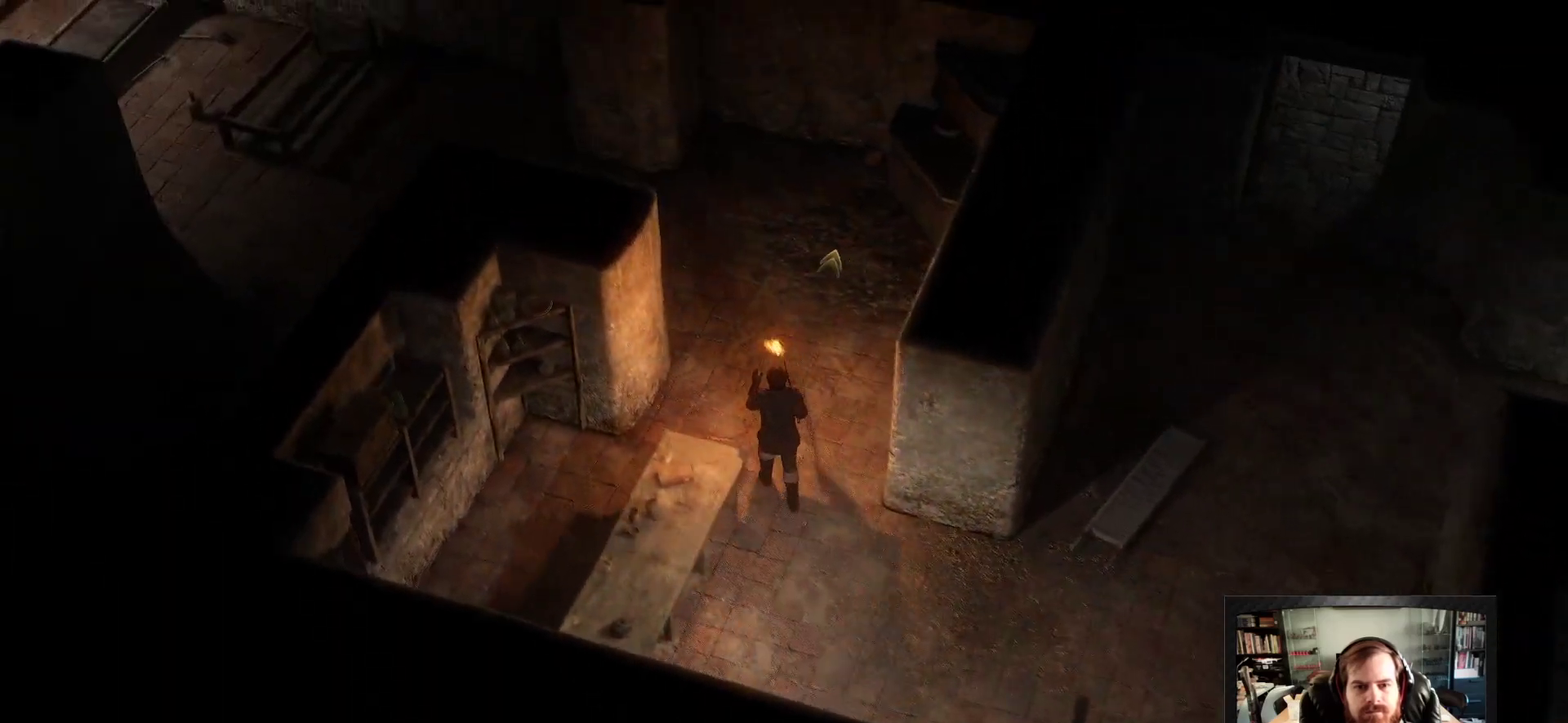
{"keys": [], "mouse": ["right"], "events": []}
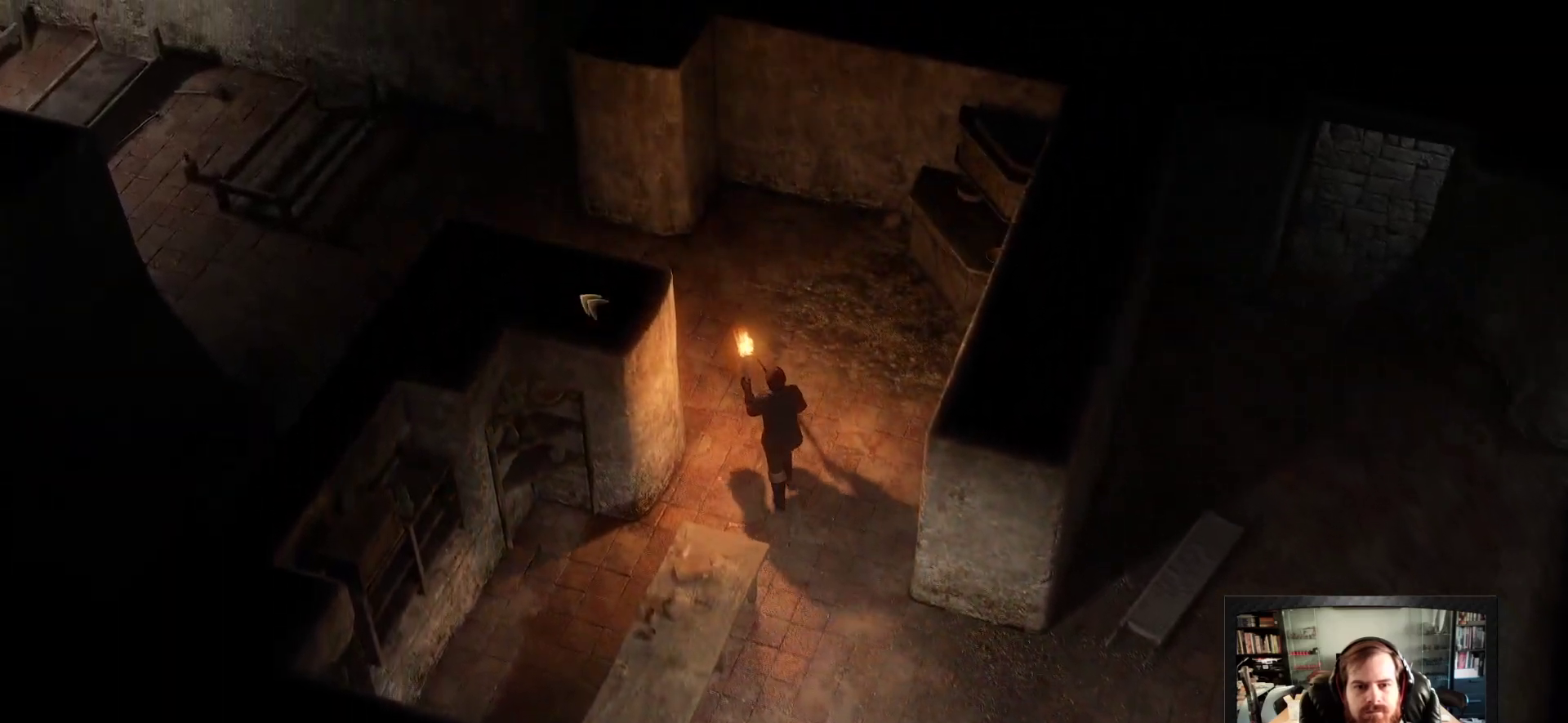
{"keys": ["space"], "mouse": ["right"], "events": [[417, "space", "down"]]}